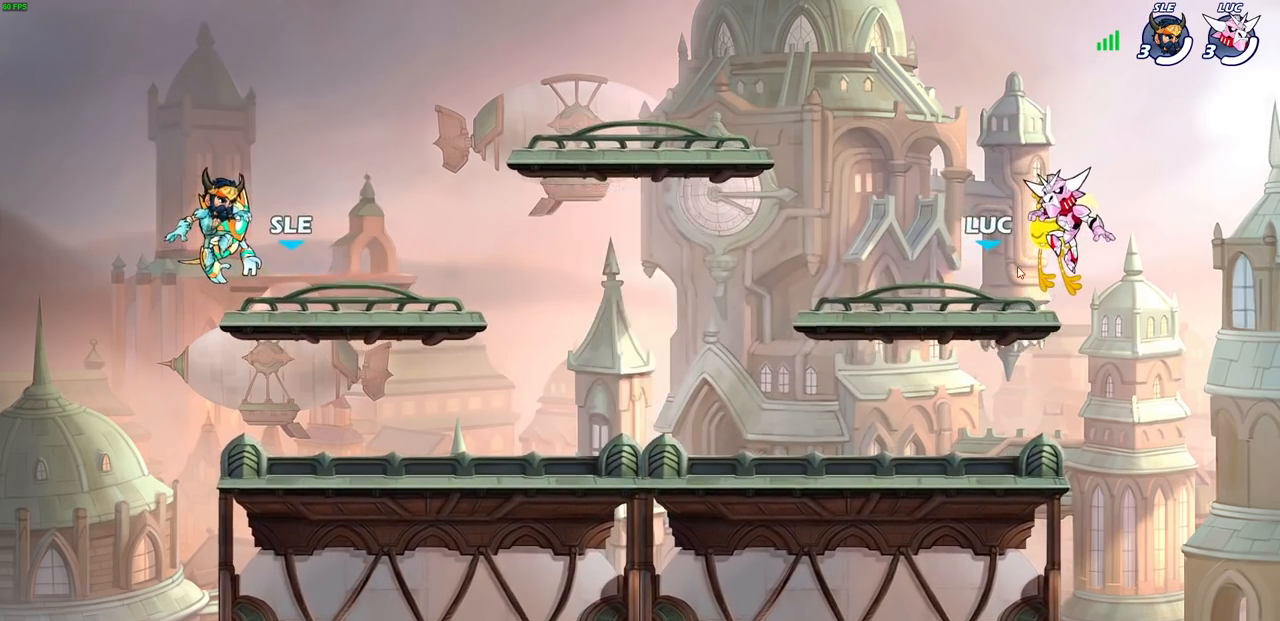
Gameplay with a controller (PlayStation layout); each line is a JSON object with the inputs held at the frame after it. "events" lists button and stick changes between this image and that frame as [ms after this image, input, new state], when the widget could be followed in between.
{"buttons": ["SELECT"], "left_stick": "center", "right_stick": "center", "events": [[183, "SELECT", "down"]]}
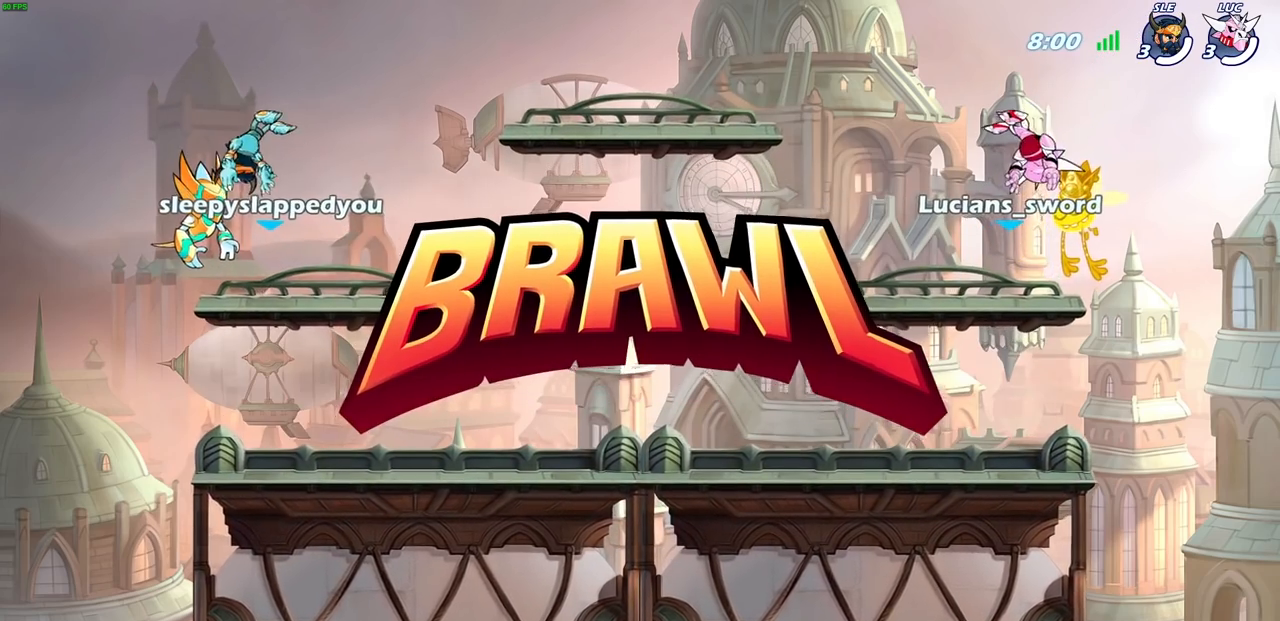
{"buttons": ["SELECT"], "left_stick": "center", "right_stick": "center", "events": []}
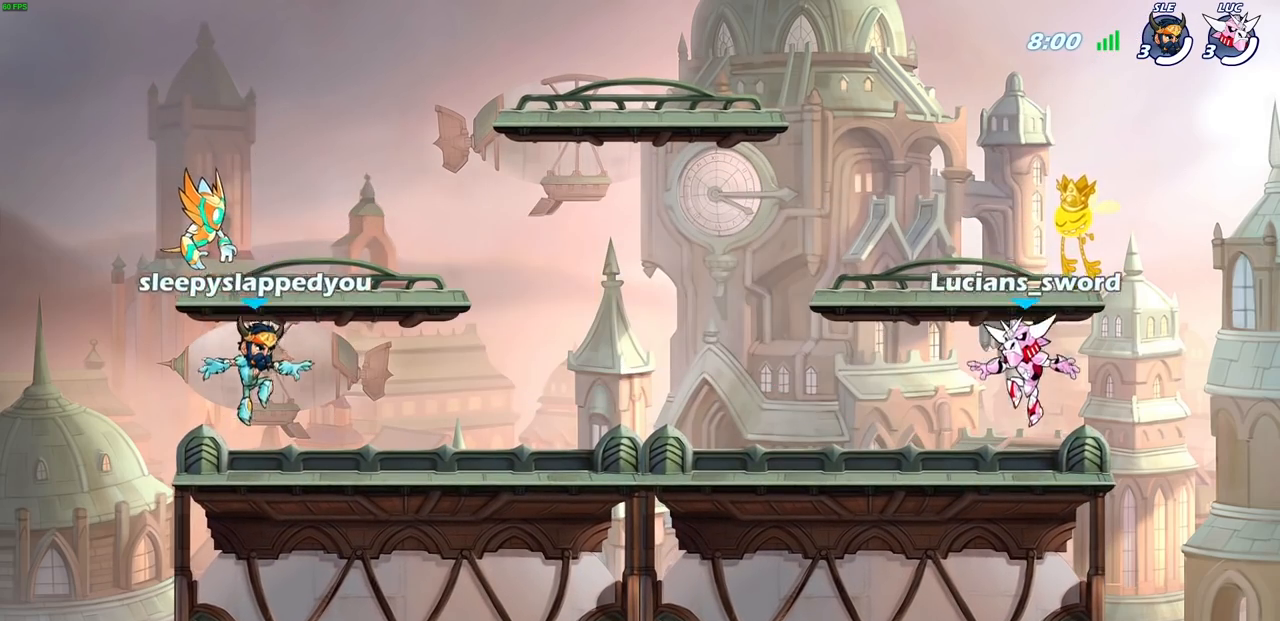
{"buttons": ["SELECT"], "left_stick": "center", "right_stick": "center", "events": []}
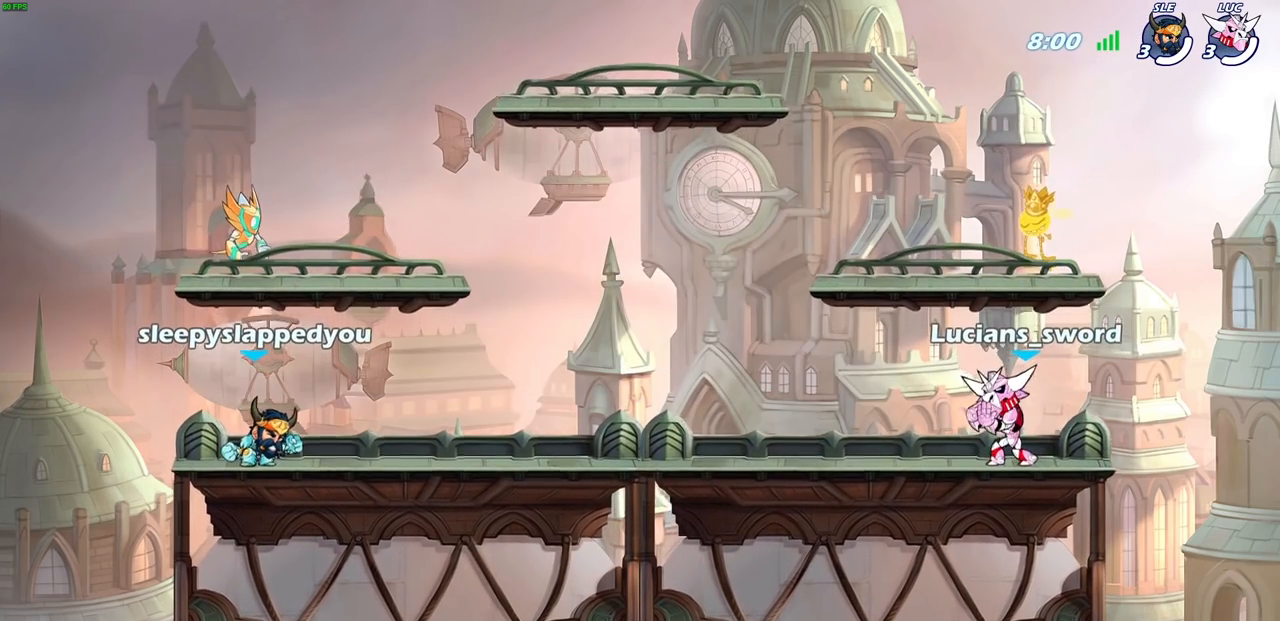
{"buttons": [], "left_stick": "center", "right_stick": "center", "events": [[417, "SELECT", "up"]]}
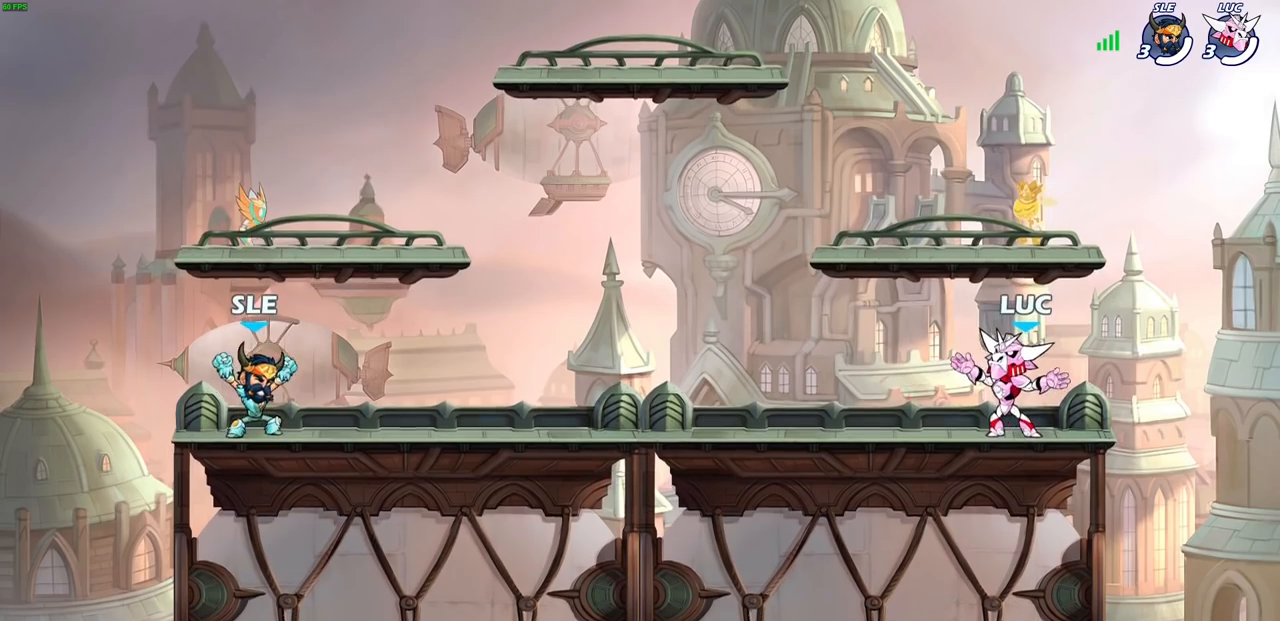
{"buttons": ["CROSS", "R2"], "left_stick": "left", "right_stick": "center", "events": [[333, "left_stick", "up-left"], [417, "R2", "down"], [450, "CROSS", "down"], [450, "left_stick", "left"]]}
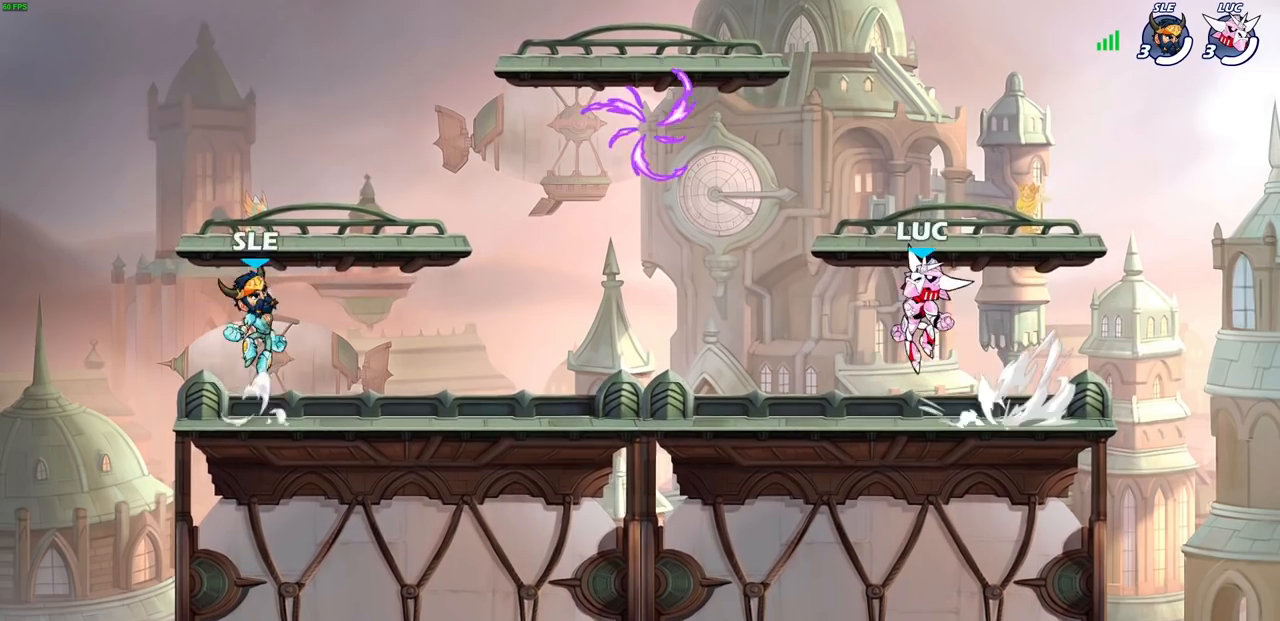
{"buttons": ["CROSS", "R1"], "left_stick": "up-right", "right_stick": "center", "events": [[83, "CROSS", "up"], [100, "R2", "up"], [333, "left_stick", "up-right"], [383, "CROSS", "down"], [400, "R1", "down"]]}
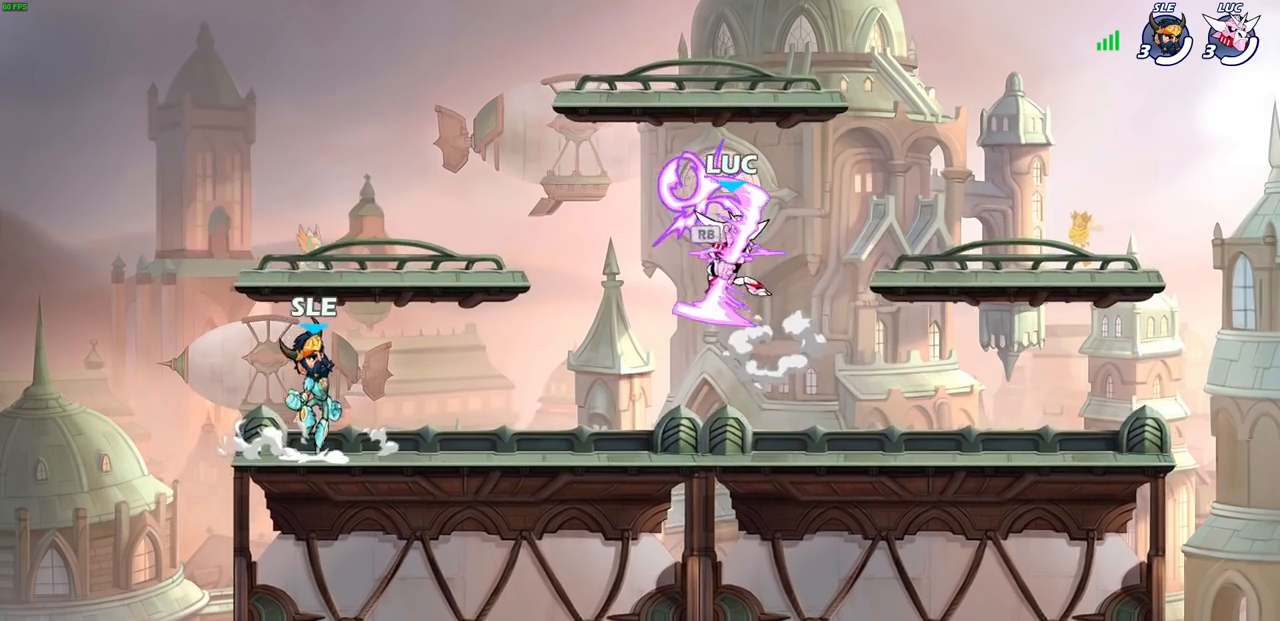
{"buttons": [], "left_stick": "down-right", "right_stick": "center", "events": [[33, "CROSS", "up"], [33, "R1", "up"], [117, "CROSS", "down"], [217, "CROSS", "up"], [500, "left_stick", "down-right"]]}
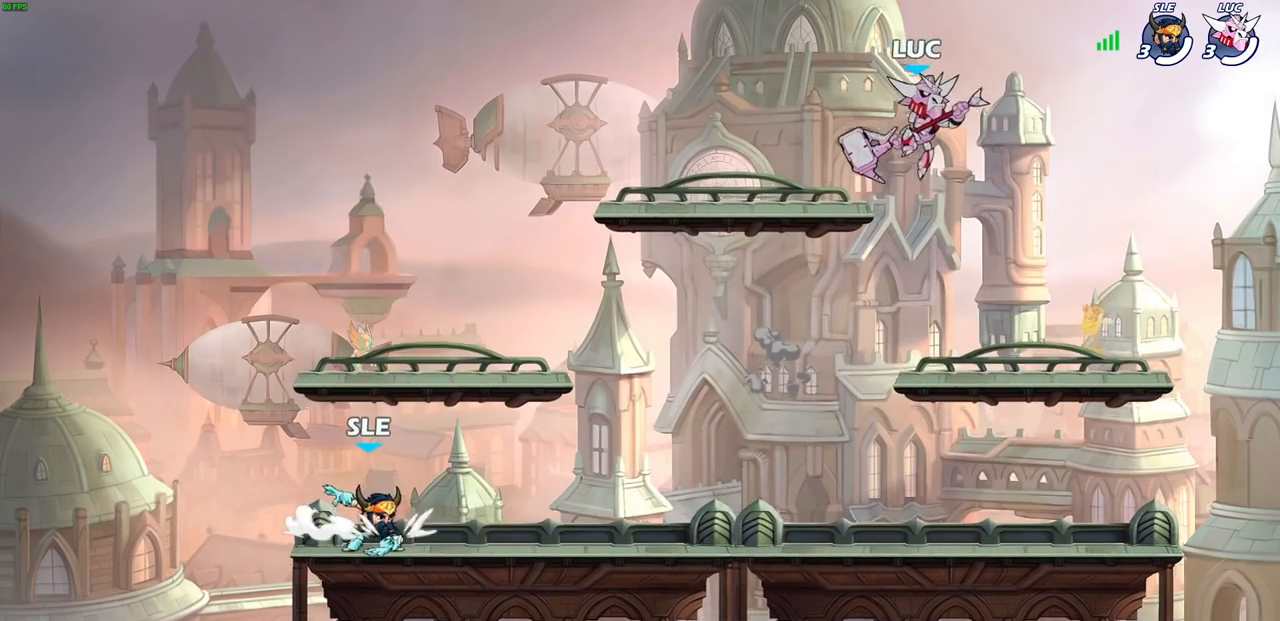
{"buttons": [], "left_stick": "down-right", "right_stick": "center", "events": [[117, "left_stick", "down-left"], [317, "left_stick", "down-right"]]}
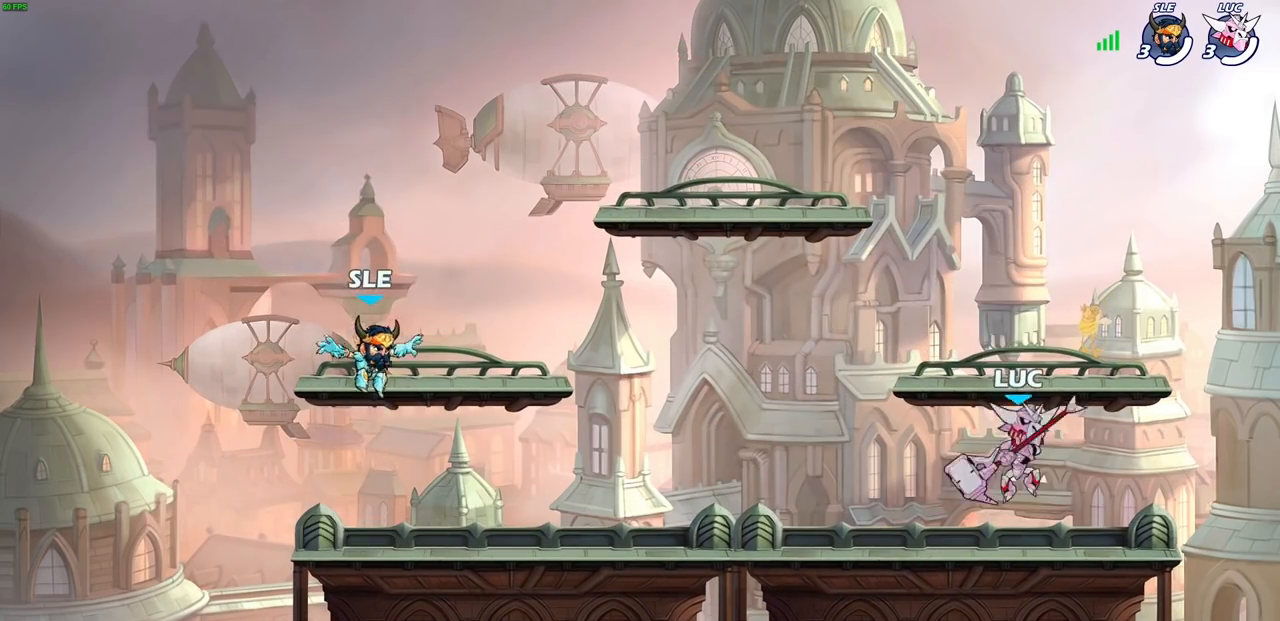
{"buttons": [], "left_stick": "left", "right_stick": "center", "events": [[17, "left_stick", "down-left"], [67, "left_stick", "left"], [167, "left_stick", "up-right"], [283, "left_stick", "up-left"], [383, "left_stick", "right"], [467, "left_stick", "left"]]}
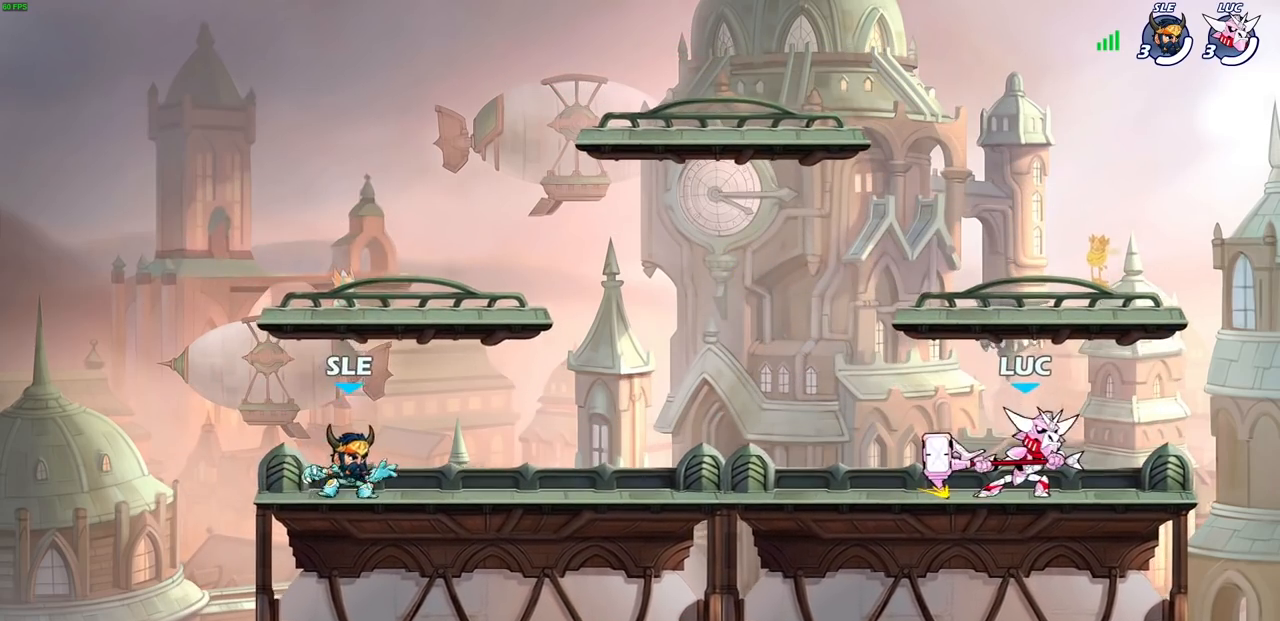
{"buttons": [], "left_stick": "up-left", "right_stick": "center", "events": [[67, "left_stick", "right"], [150, "left_stick", "left"], [250, "left_stick", "right"], [317, "left_stick", "left"], [383, "left_stick", "up-right"], [467, "left_stick", "up-left"]]}
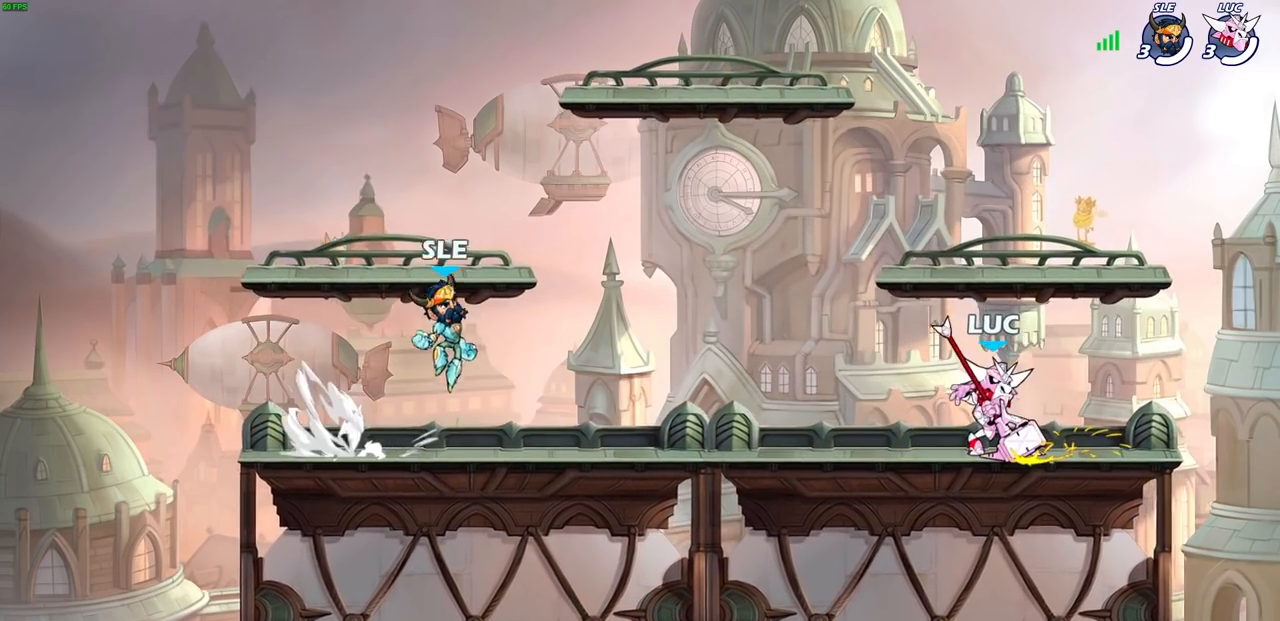
{"buttons": [], "left_stick": "right", "right_stick": "center", "events": [[17, "left_stick", "up-right"], [100, "left_stick", "left"], [183, "left_stick", "down-right"], [250, "left_stick", "left"], [350, "left_stick", "down-right"], [417, "left_stick", "left"], [500, "left_stick", "right"]]}
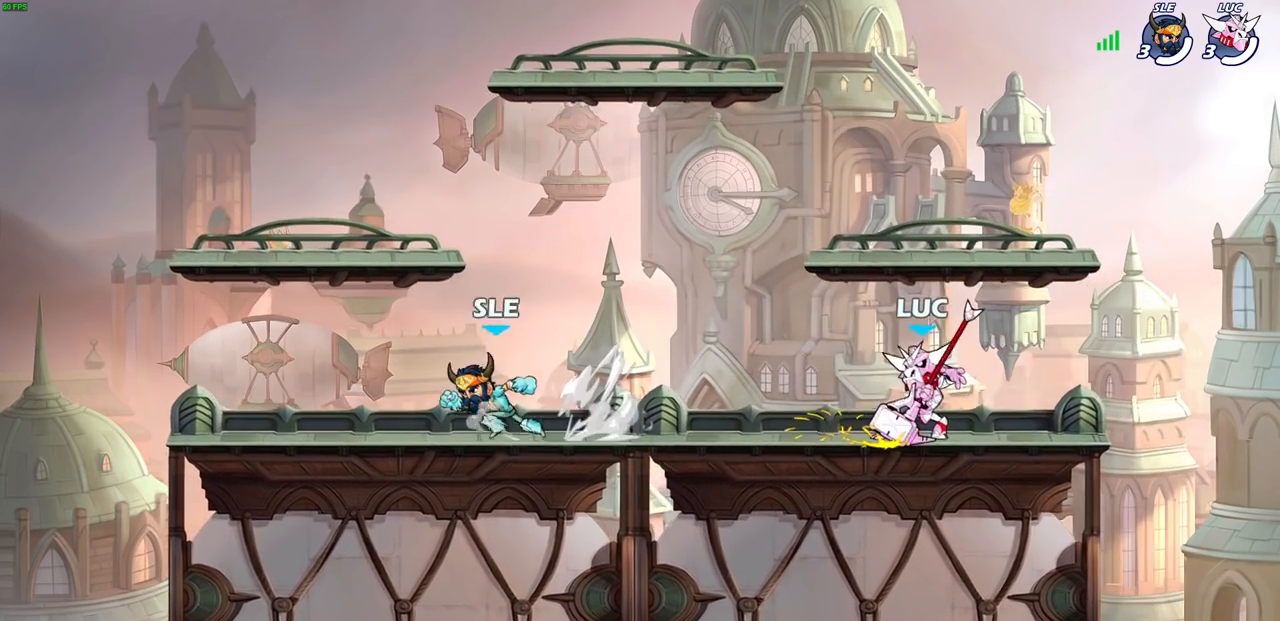
{"buttons": [], "left_stick": "right", "right_stick": "center", "events": [[33, "left_stick", "left"], [50, "left_stick", "up-left"], [133, "left_stick", "right"], [200, "left_stick", "up-left"], [300, "left_stick", "right"], [367, "left_stick", "left"], [467, "left_stick", "right"]]}
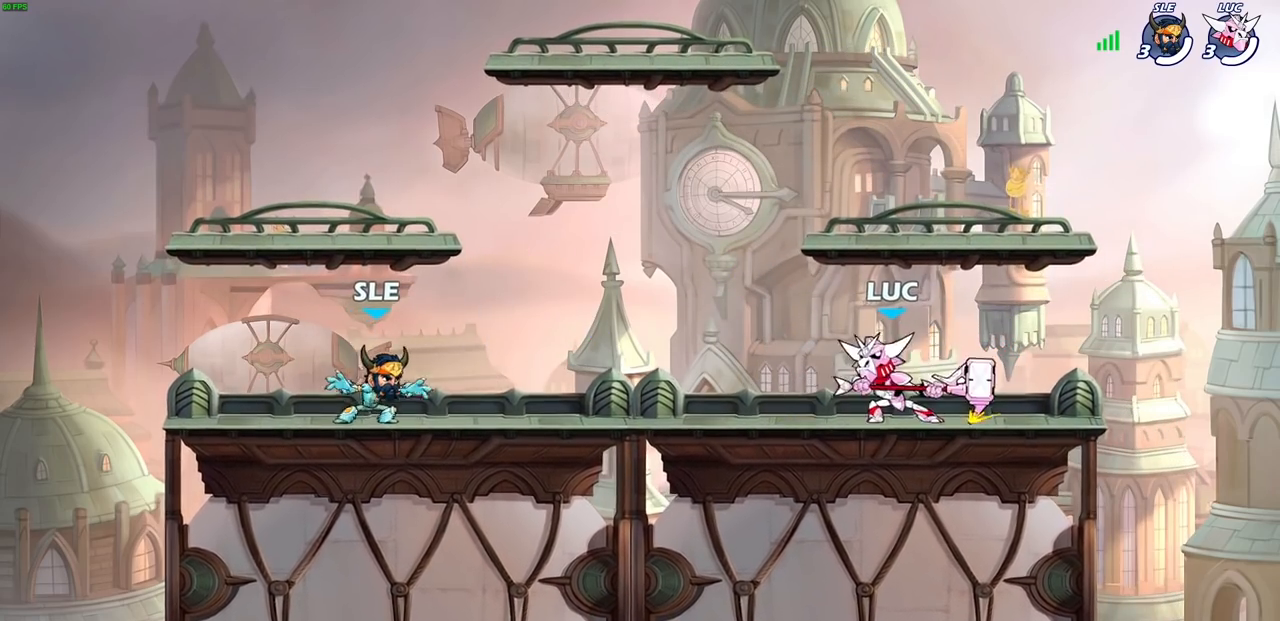
{"buttons": [], "left_stick": "up-left", "right_stick": "center", "events": [[33, "left_stick", "left"], [167, "left_stick", "right"], [217, "left_stick", "up"], [350, "CROSS", "down"], [400, "left_stick", "up-left"], [467, "CROSS", "up"]]}
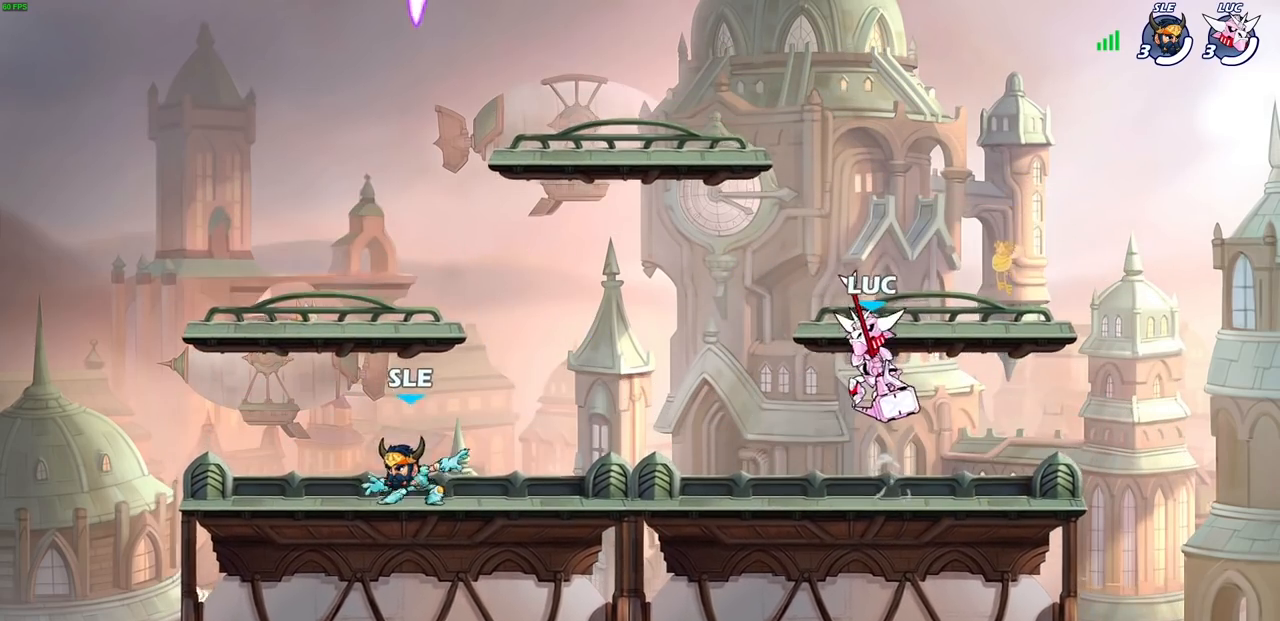
{"buttons": [], "left_stick": "right", "right_stick": "center", "events": [[67, "left_stick", "down"], [350, "left_stick", "left"], [433, "left_stick", "up"], [483, "left_stick", "right"]]}
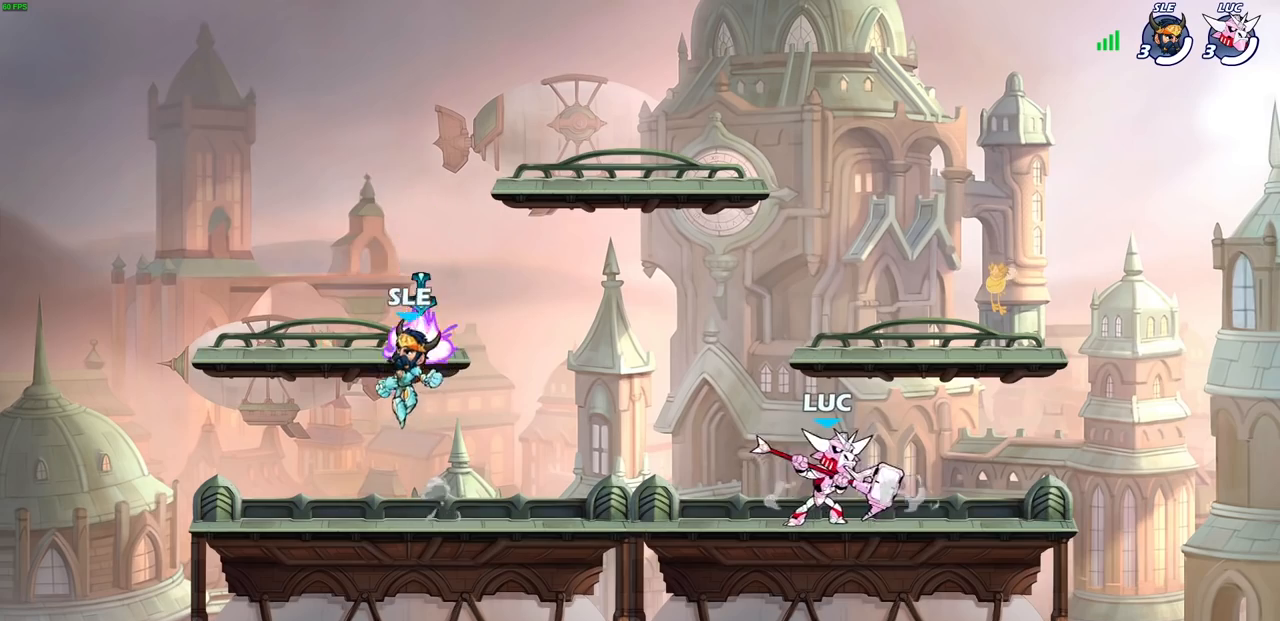
{"buttons": [], "left_stick": "left", "right_stick": "center", "events": [[33, "left_stick", "up-left"], [150, "left_stick", "right"], [233, "left_stick", "left"], [317, "left_stick", "right"], [367, "left_stick", "left"]]}
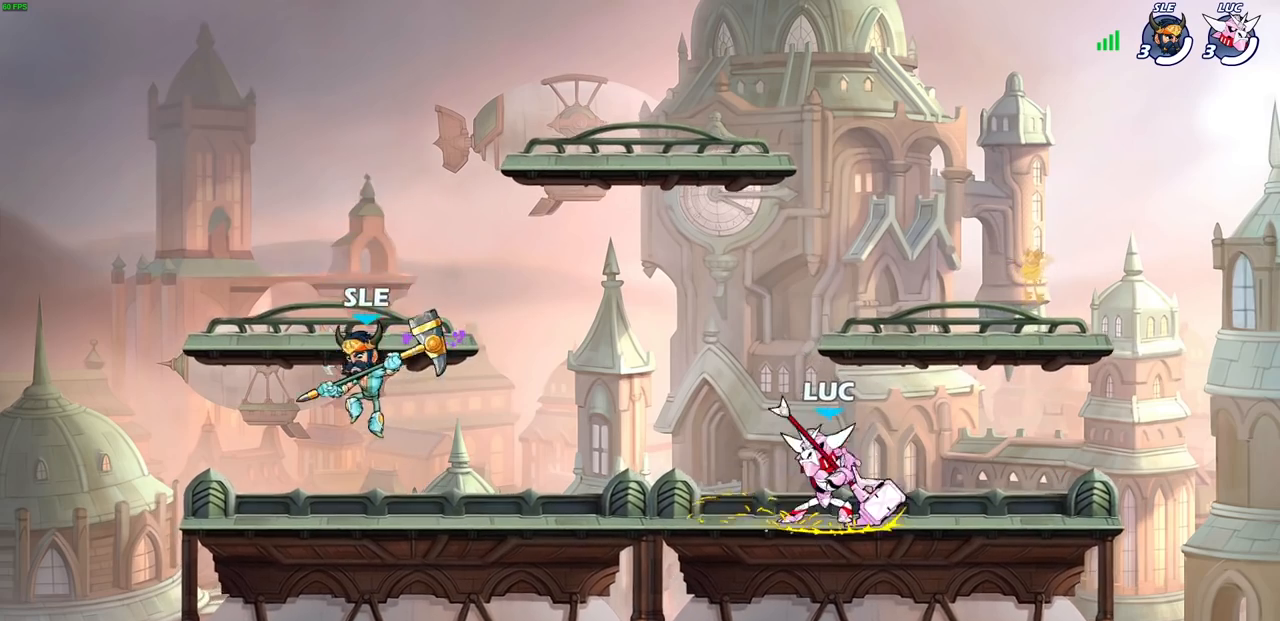
{"buttons": [], "left_stick": "center", "right_stick": "center", "events": [[33, "R2", "down"], [100, "left_stick", "center"], [150, "R2", "up"], [300, "left_stick", "left"], [383, "R2", "down"], [383, "SQUARE", "down"], [433, "left_stick", "center"], [450, "R2", "up"], [483, "SQUARE", "up"]]}
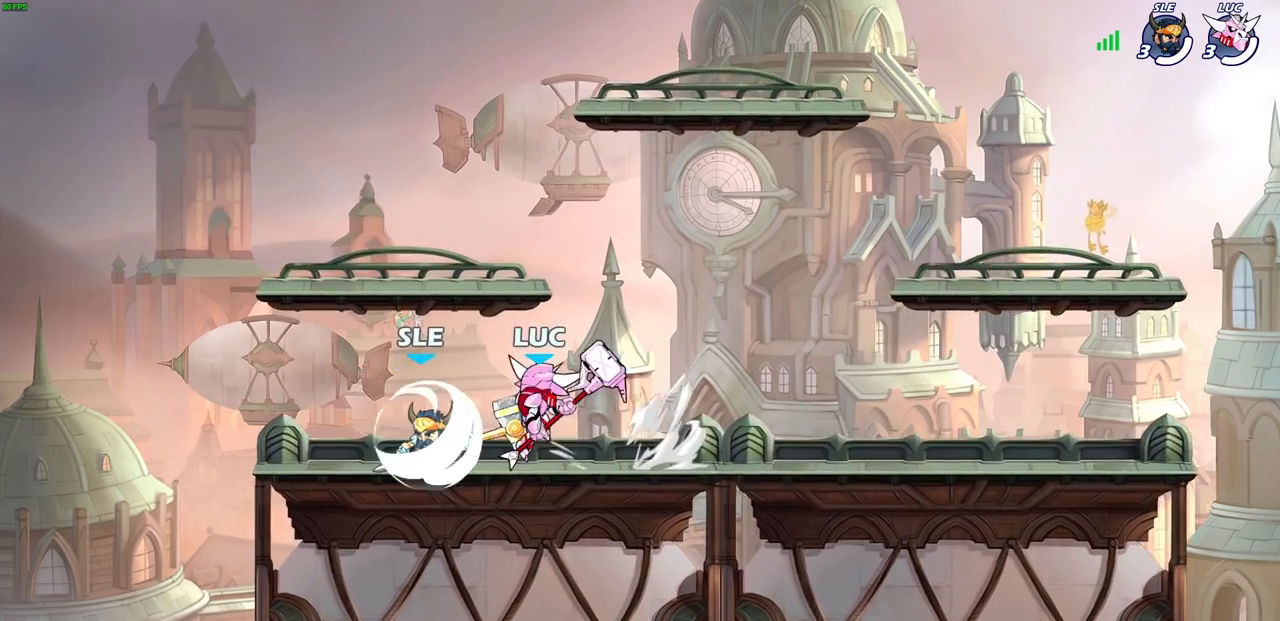
{"buttons": [], "left_stick": "right", "right_stick": "center", "events": [[467, "left_stick", "right"]]}
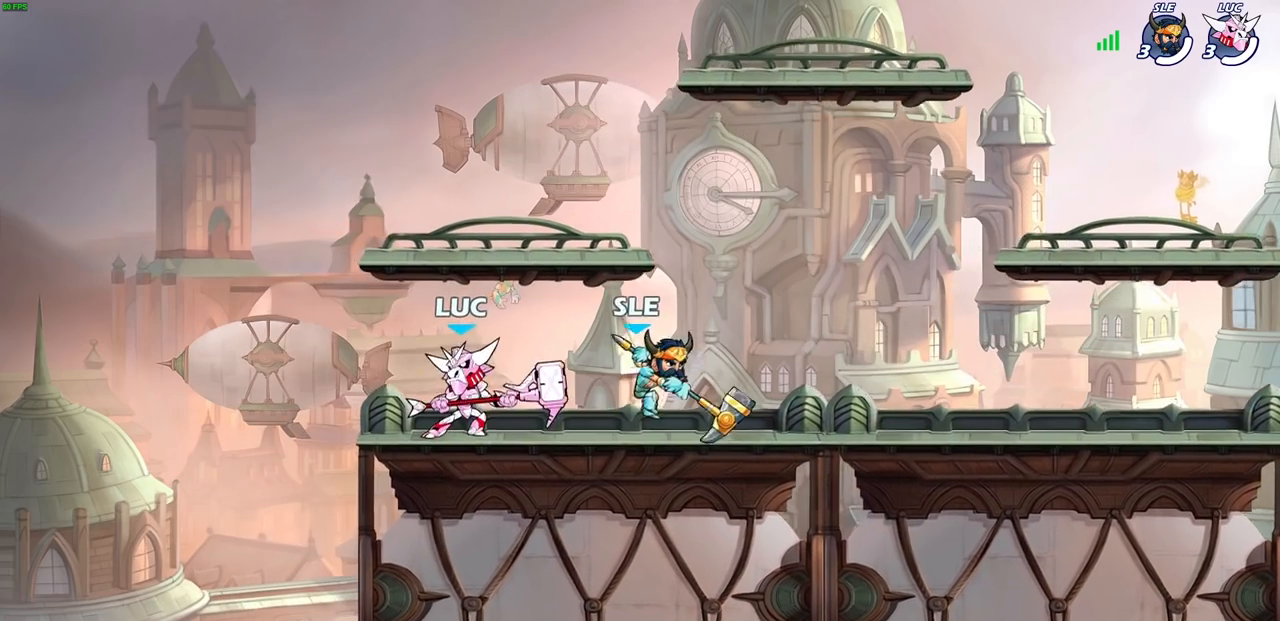
{"buttons": [], "left_stick": "center", "right_stick": "center", "events": [[217, "R2", "down"], [267, "SQUARE", "down"], [267, "left_stick", "center"], [317, "SQUARE", "up"], [333, "R2", "up"], [417, "SQUARE", "down"], [500, "SQUARE", "up"]]}
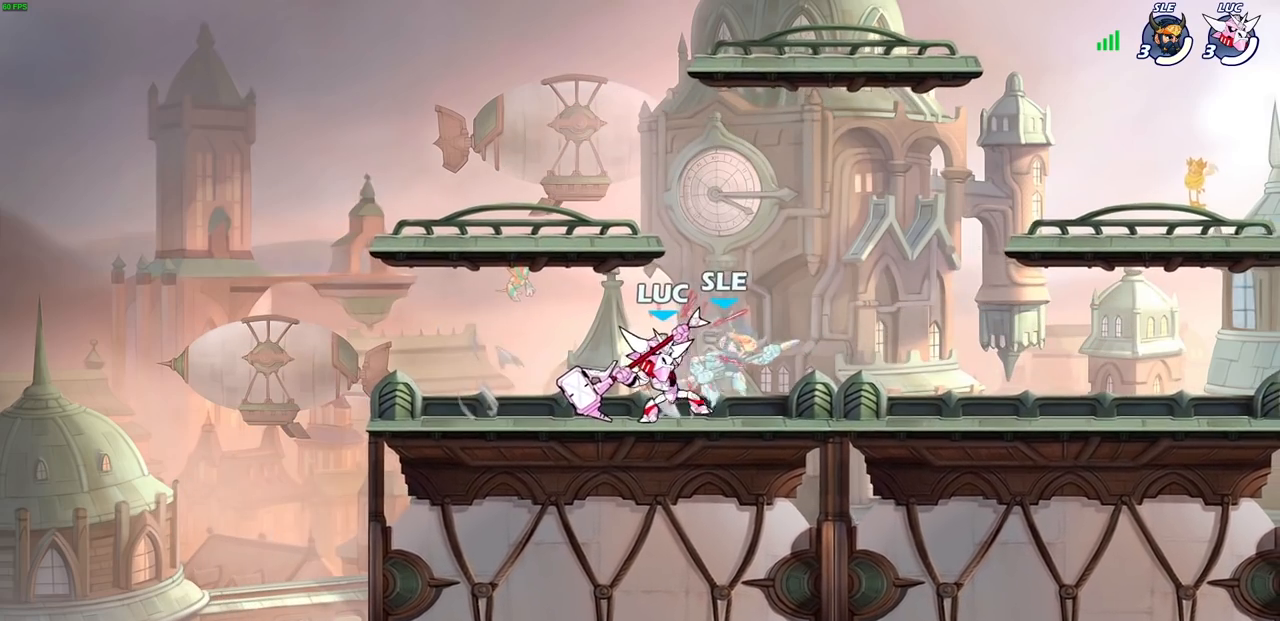
{"buttons": ["SQUARE"], "left_stick": "center", "right_stick": "center", "events": [[100, "SQUARE", "down"], [167, "SQUARE", "up"], [267, "SQUARE", "down"], [350, "SQUARE", "up"], [450, "SQUARE", "down"]]}
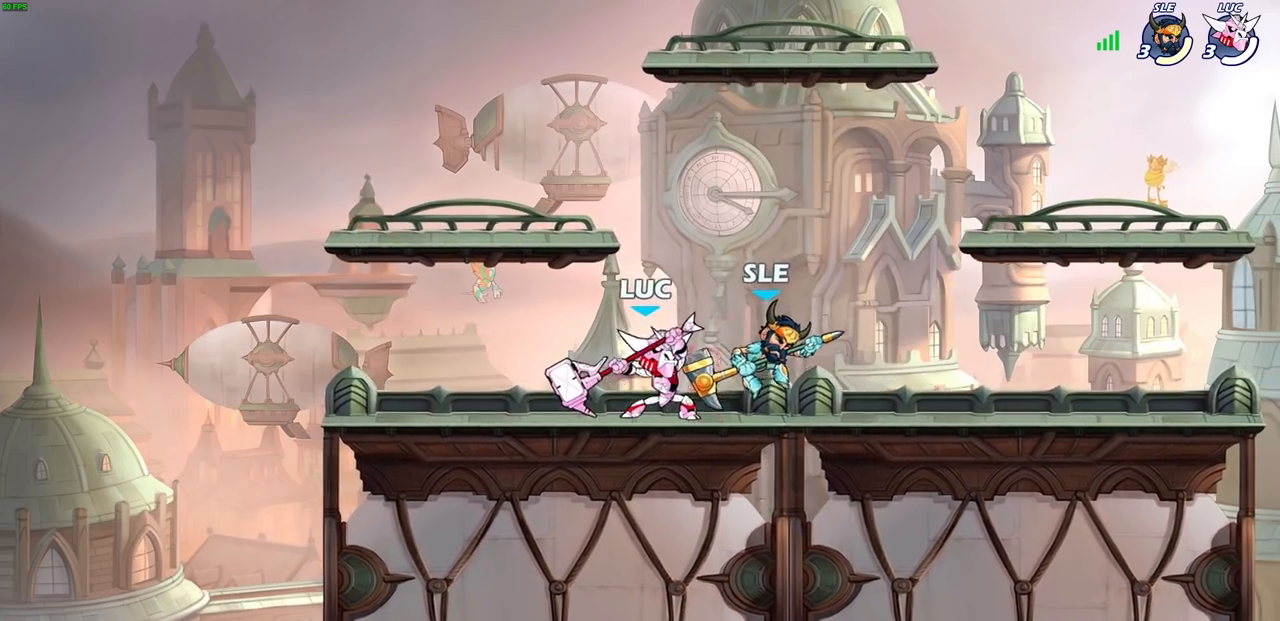
{"buttons": [], "left_stick": "right", "right_stick": "center", "events": [[33, "SQUARE", "up"], [333, "left_stick", "right"], [367, "R2", "down"], [400, "CIRCLE", "down"], [450, "R2", "up"], [500, "CIRCLE", "up"]]}
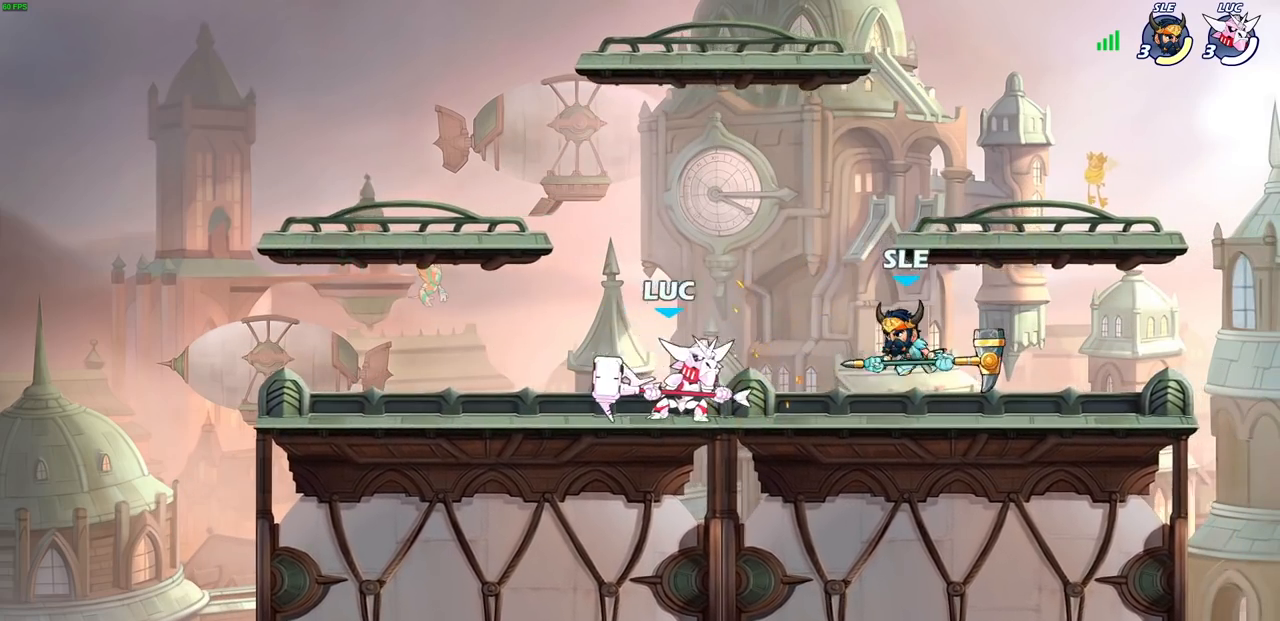
{"buttons": [], "left_stick": "center", "right_stick": "center", "events": [[33, "left_stick", "center"]]}
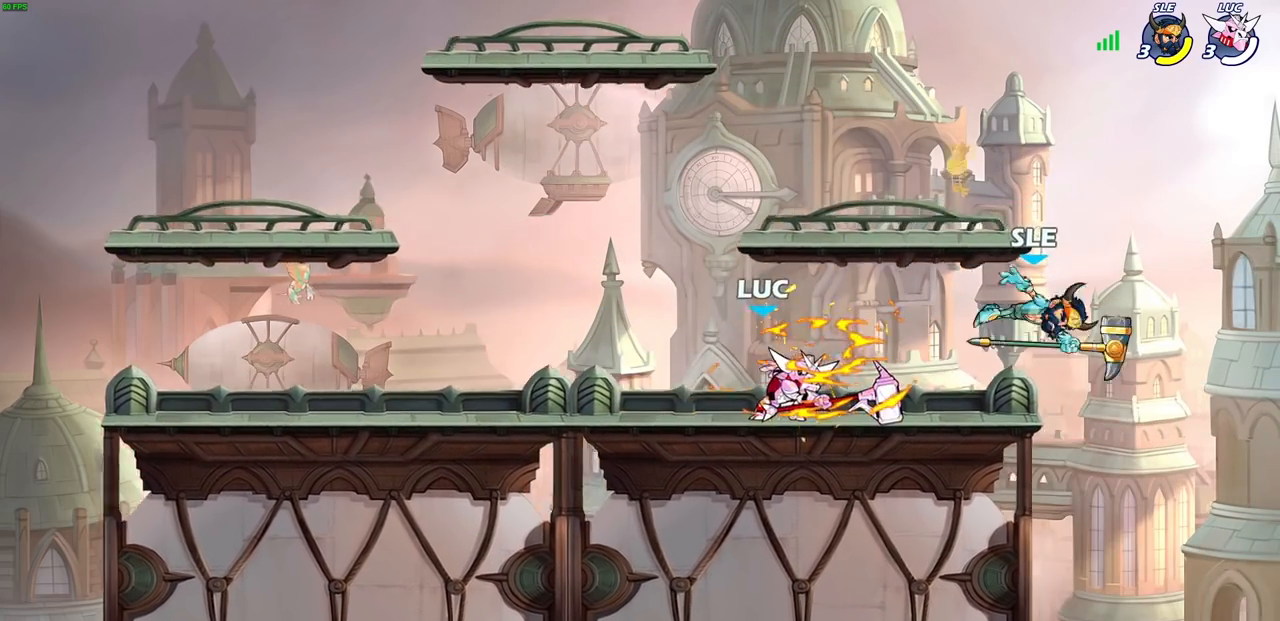
{"buttons": [], "left_stick": "right", "right_stick": "center", "events": [[467, "left_stick", "right"]]}
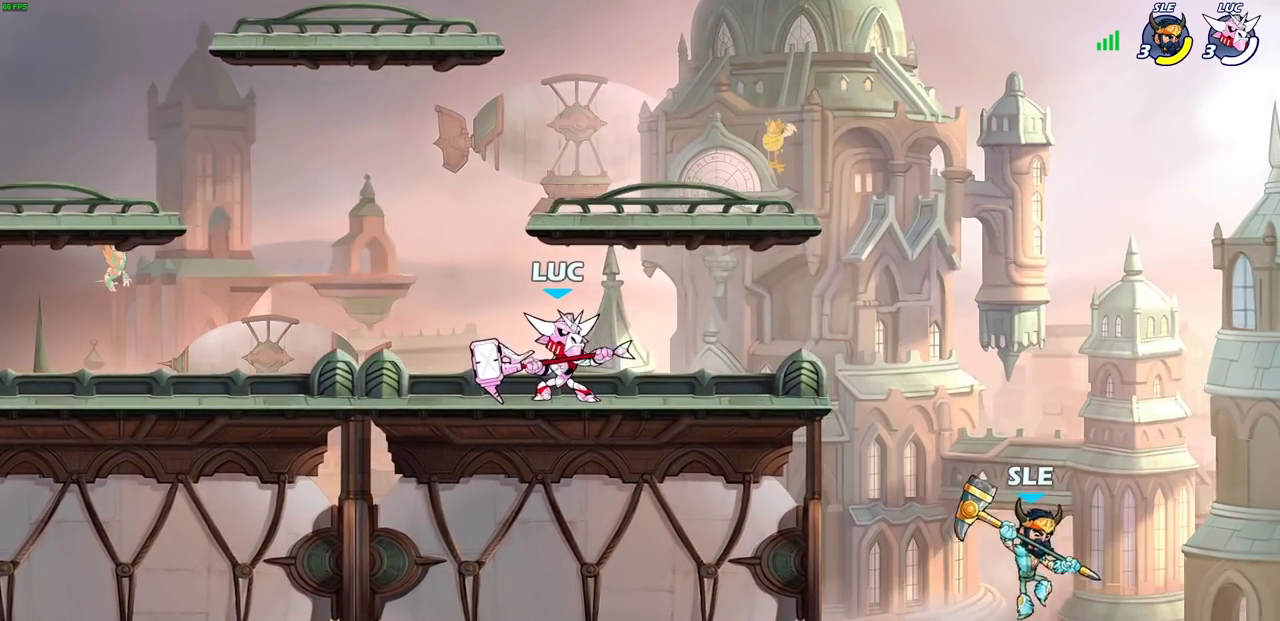
{"buttons": [], "left_stick": "center", "right_stick": "center", "events": [[217, "left_stick", "center"]]}
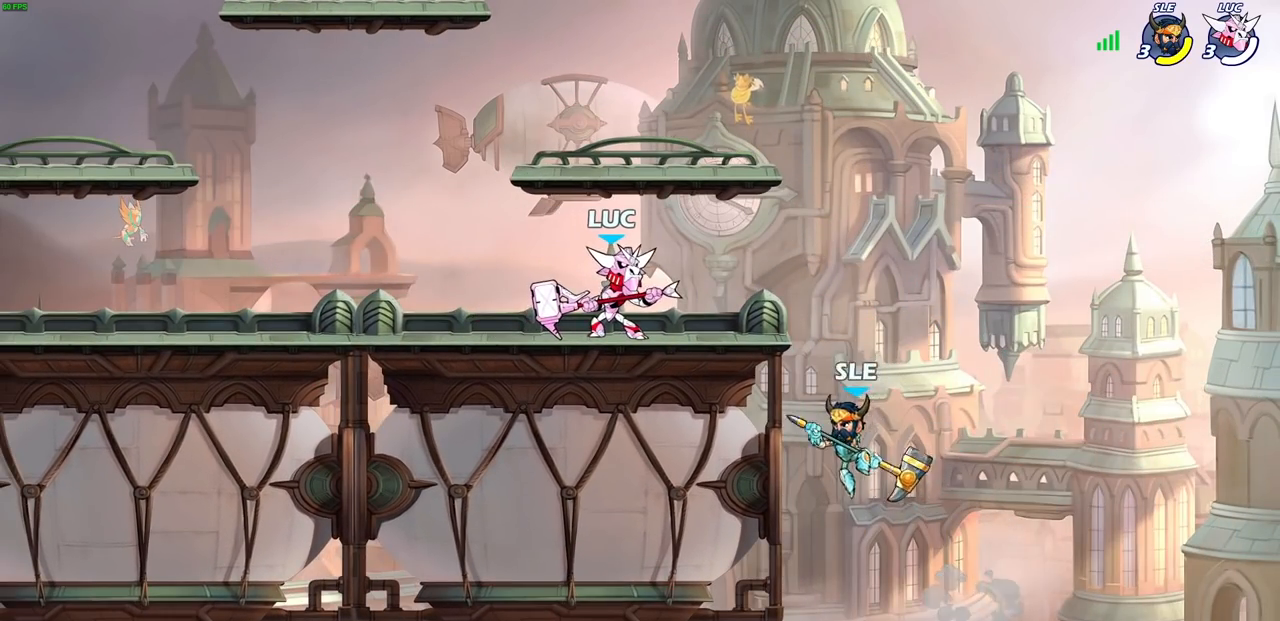
{"buttons": ["R2"], "left_stick": "down", "right_stick": "center", "events": [[383, "left_stick", "right"], [500, "R2", "down"], [500, "left_stick", "down"]]}
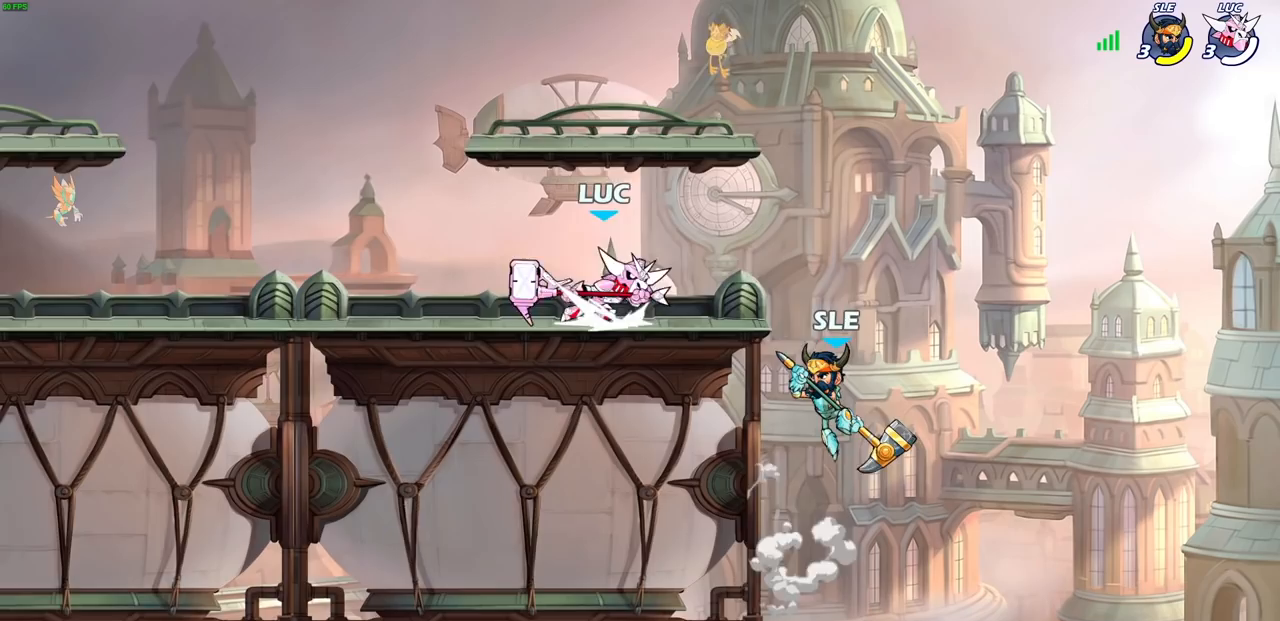
{"buttons": ["CIRCLE"], "left_stick": "down-left", "right_stick": "center", "events": [[17, "CIRCLE", "down"], [33, "left_stick", "down-left"], [117, "R2", "up"]]}
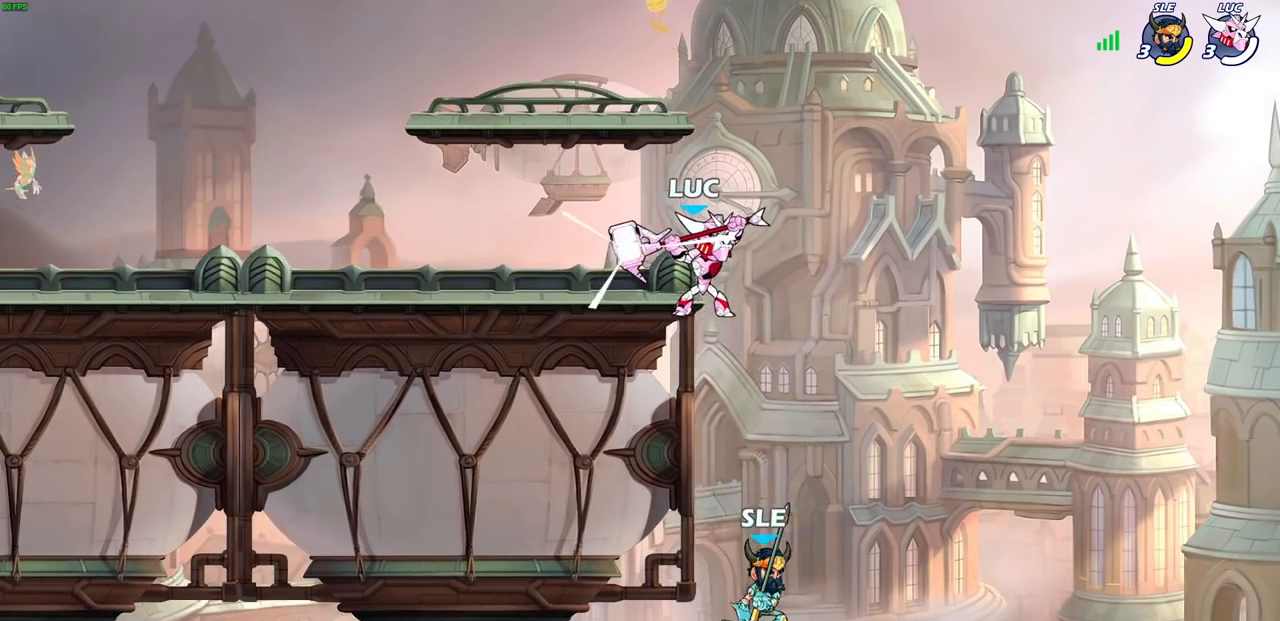
{"buttons": [], "left_stick": "center", "right_stick": "center", "events": [[350, "CIRCLE", "up"], [400, "left_stick", "center"]]}
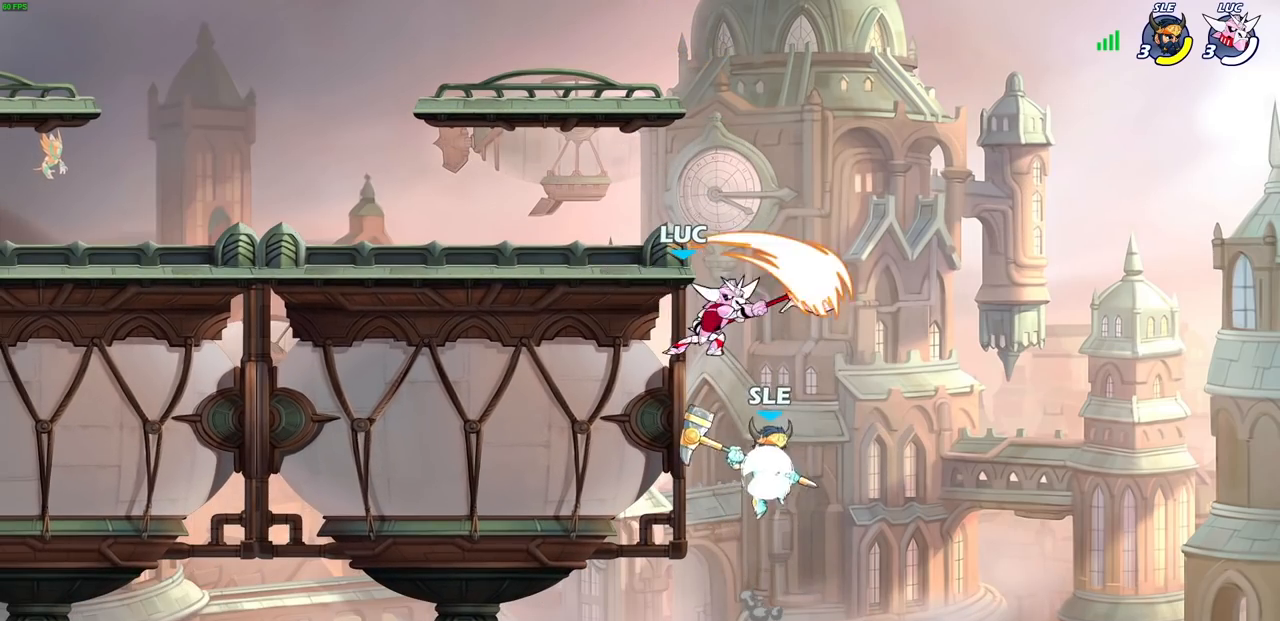
{"buttons": [], "left_stick": "left", "right_stick": "center", "events": [[450, "left_stick", "left"]]}
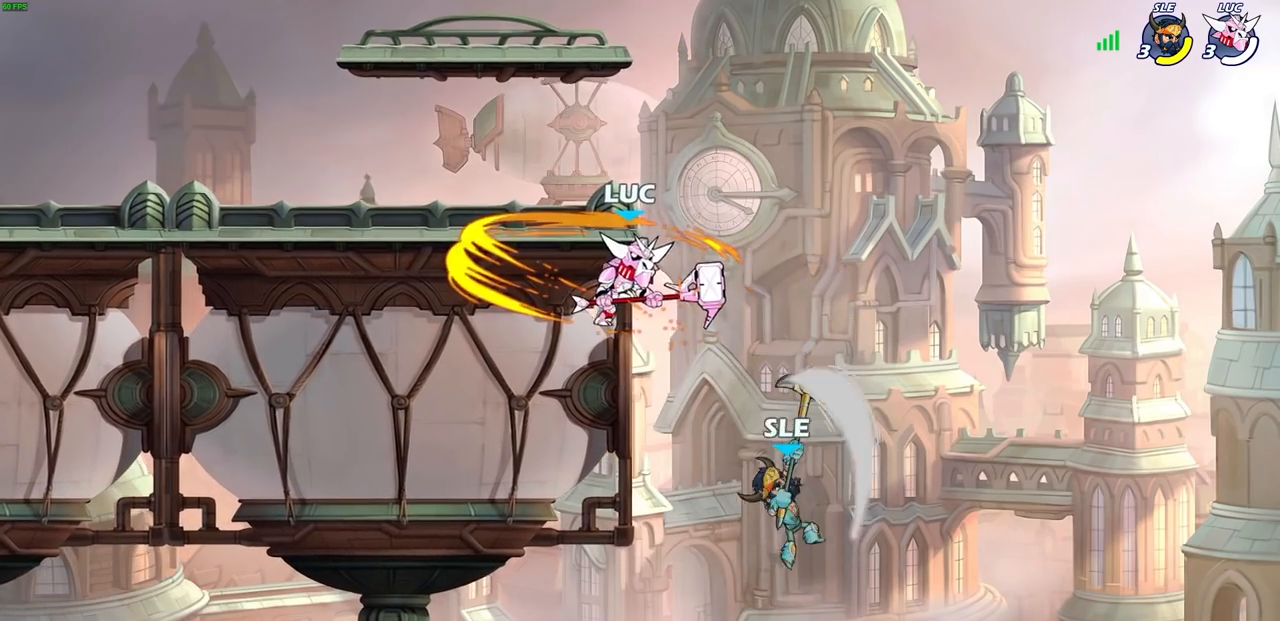
{"buttons": ["CIRCLE"], "left_stick": "up-left", "right_stick": "center", "events": [[367, "left_stick", "right"], [433, "left_stick", "up-left"], [483, "CIRCLE", "down"]]}
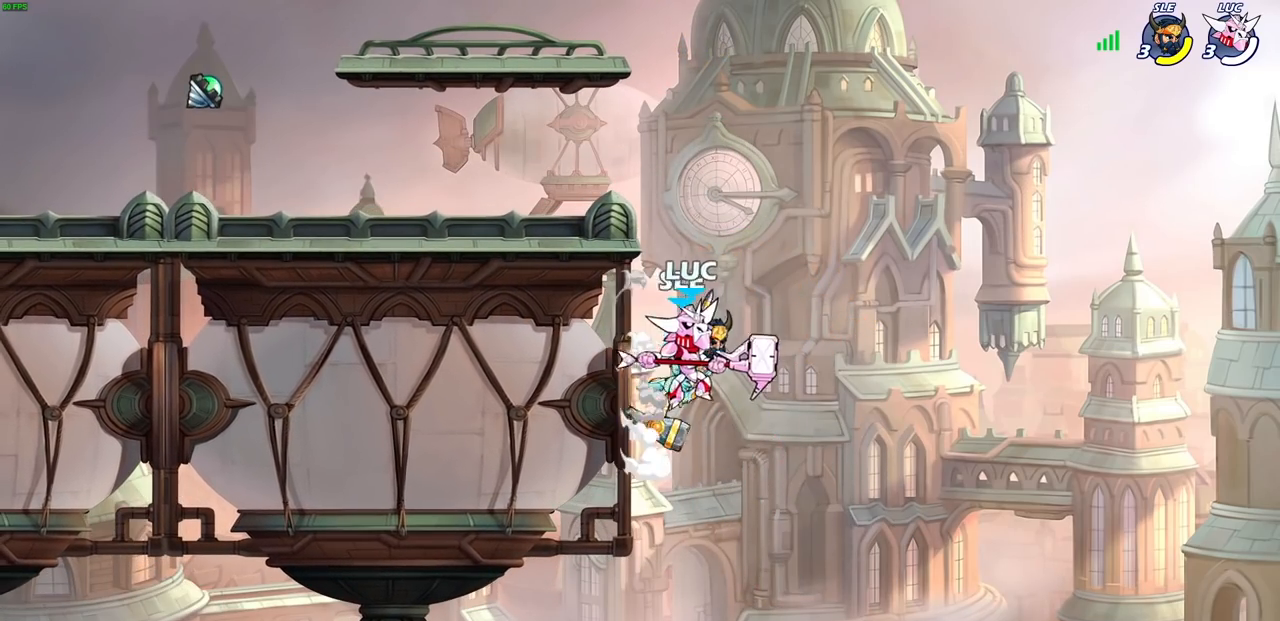
{"buttons": [], "left_stick": "up-left", "right_stick": "center", "events": [[50, "CIRCLE", "up"], [50, "left_stick", "up-right"], [433, "left_stick", "up-left"]]}
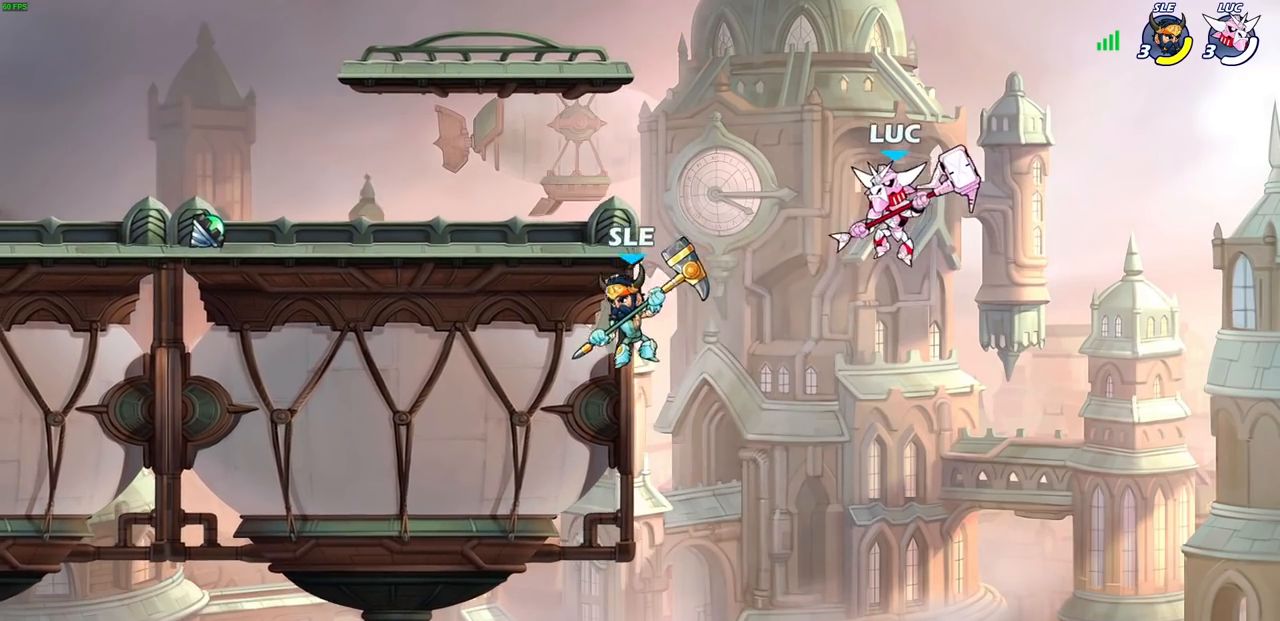
{"buttons": [], "left_stick": "center", "right_stick": "center", "events": [[50, "left_stick", "left"], [183, "SQUARE", "down"], [267, "SQUARE", "up"], [317, "left_stick", "center"]]}